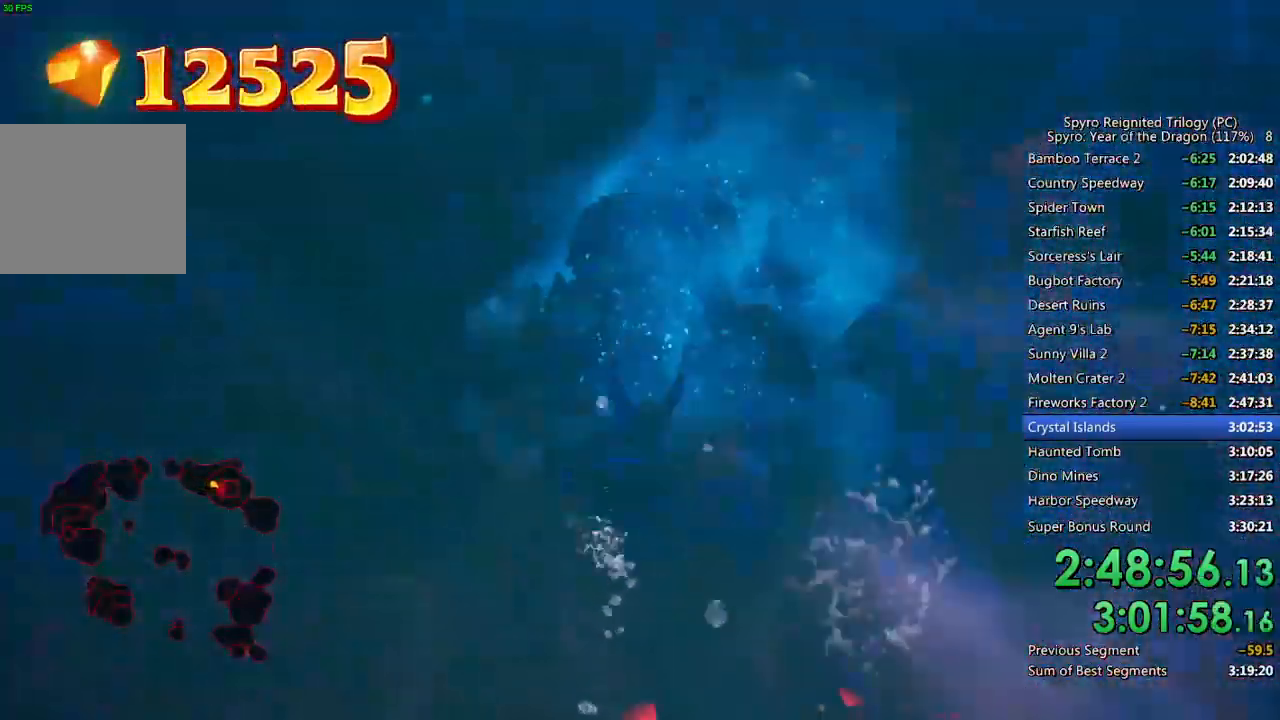
Gameplay with a controller (PlayStation layout); each line is a JSON object with the inputs held at the frame after it. "events" lists button and stick changes between this image and that frame as [ms after this image, input, new state], when the widget could be followed in between.
{"buttons": [], "left_stick": "down-right", "right_stick": "right", "events": [[100, "SQUARE", "up"], [133, "left_stick", "down-right"]]}
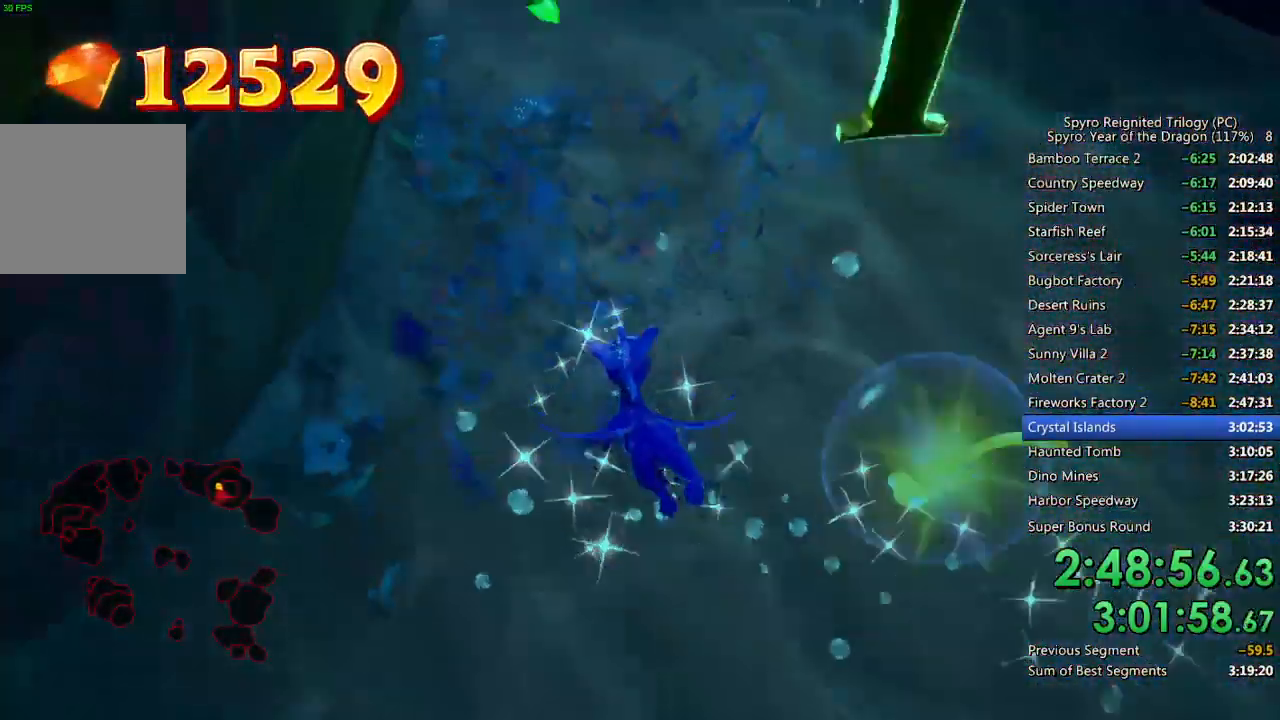
{"buttons": ["SQUARE"], "left_stick": "up", "right_stick": "center", "events": [[150, "SQUARE", "down"], [300, "right_stick", "center"], [433, "left_stick", "up"]]}
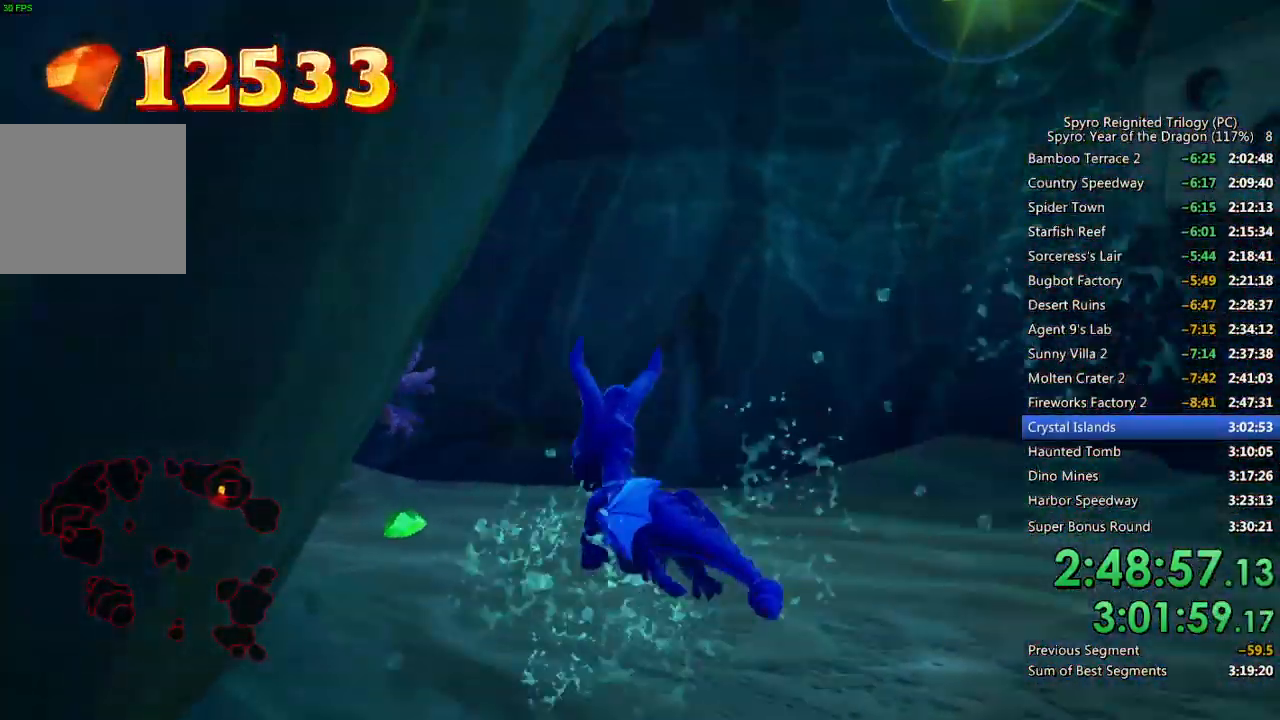
{"buttons": [], "left_stick": "right", "right_stick": "right", "events": [[83, "left_stick", "up-left"], [217, "left_stick", "center"], [300, "left_stick", "right"], [317, "SQUARE", "up"], [367, "right_stick", "right"]]}
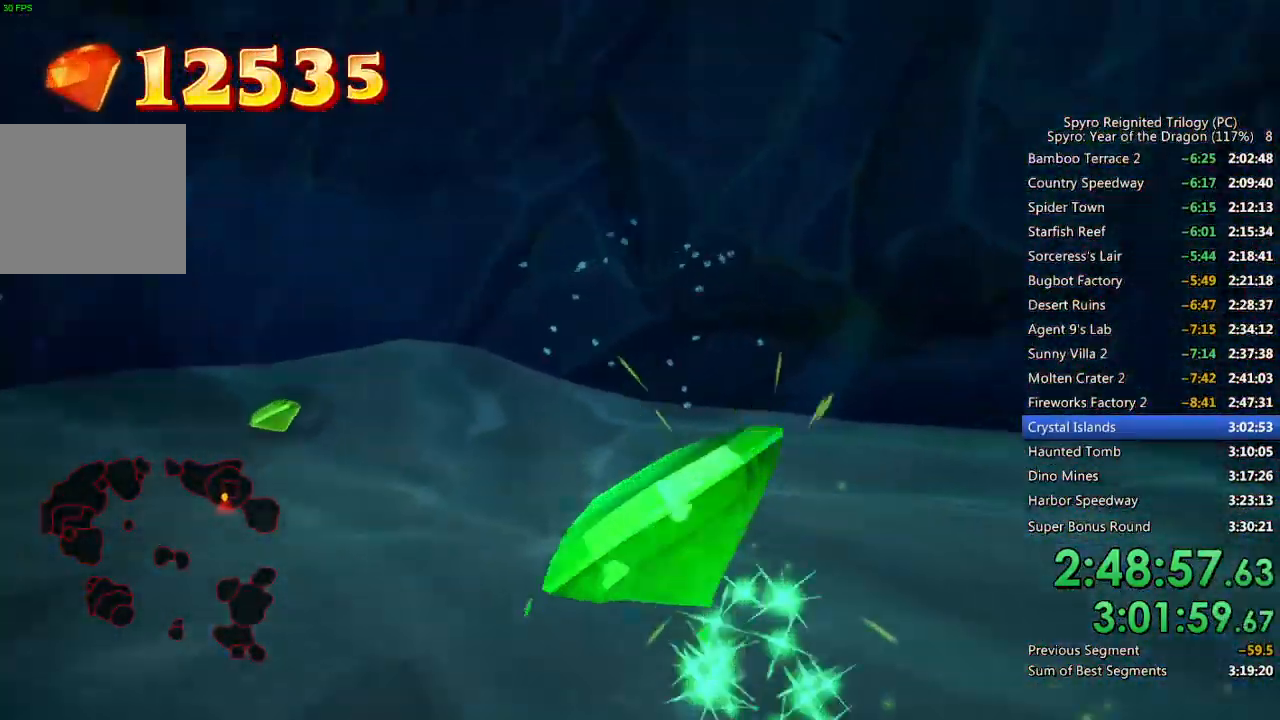
{"buttons": ["SQUARE"], "left_stick": "right", "right_stick": "right", "events": [[417, "SQUARE", "down"]]}
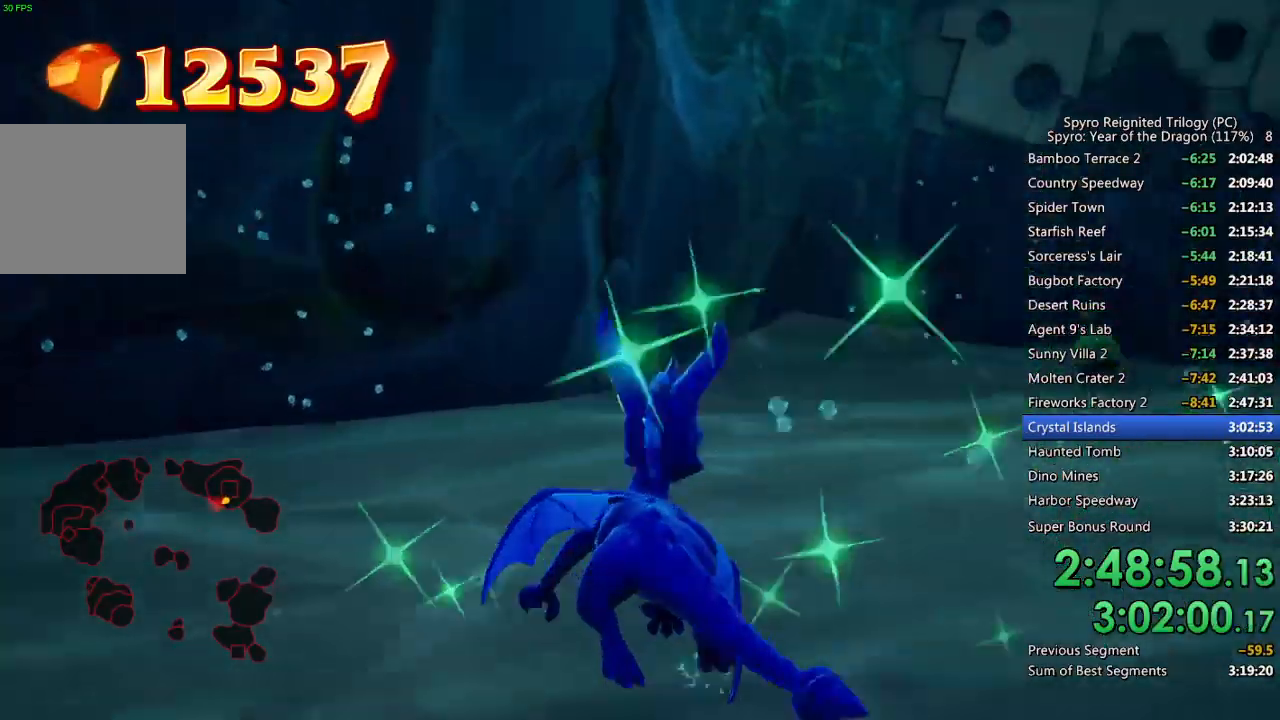
{"buttons": ["SQUARE"], "left_stick": "right", "right_stick": "right", "events": [[283, "right_stick", "center"], [417, "right_stick", "right"]]}
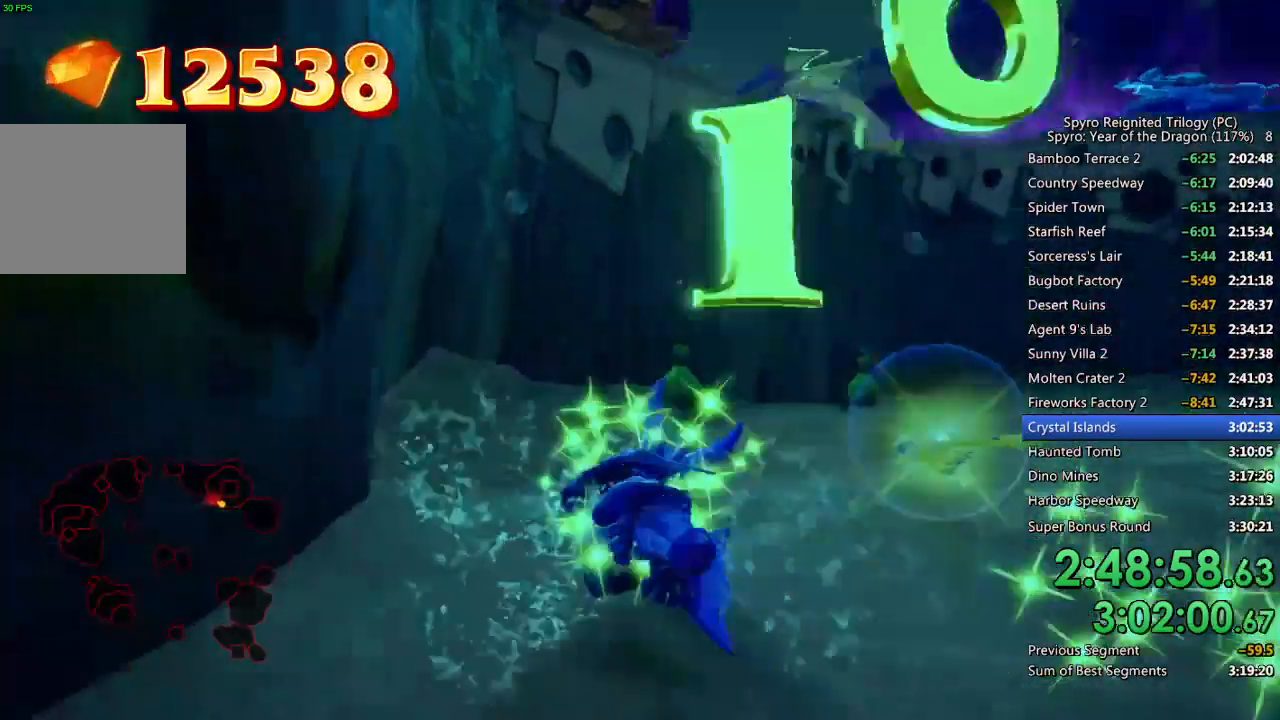
{"buttons": ["SQUARE"], "left_stick": "up-right", "right_stick": "right", "events": [[50, "right_stick", "center"], [200, "left_stick", "center"], [383, "right_stick", "right"], [417, "left_stick", "right"], [467, "left_stick", "up-right"]]}
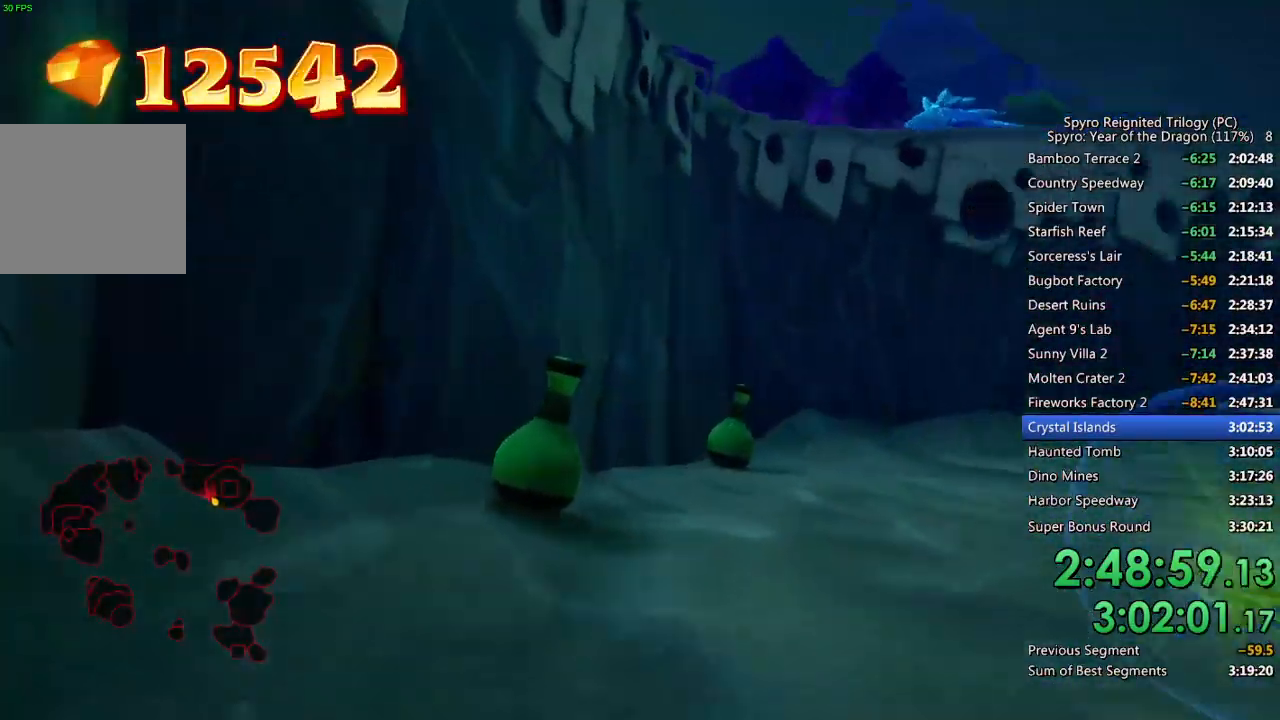
{"buttons": ["SQUARE"], "left_stick": "up-right", "right_stick": "center", "events": [[50, "right_stick", "center"], [67, "left_stick", "center"], [117, "left_stick", "right"], [133, "right_stick", "right"], [233, "right_stick", "center"], [250, "left_stick", "up-right"], [317, "right_stick", "right"], [483, "right_stick", "center"]]}
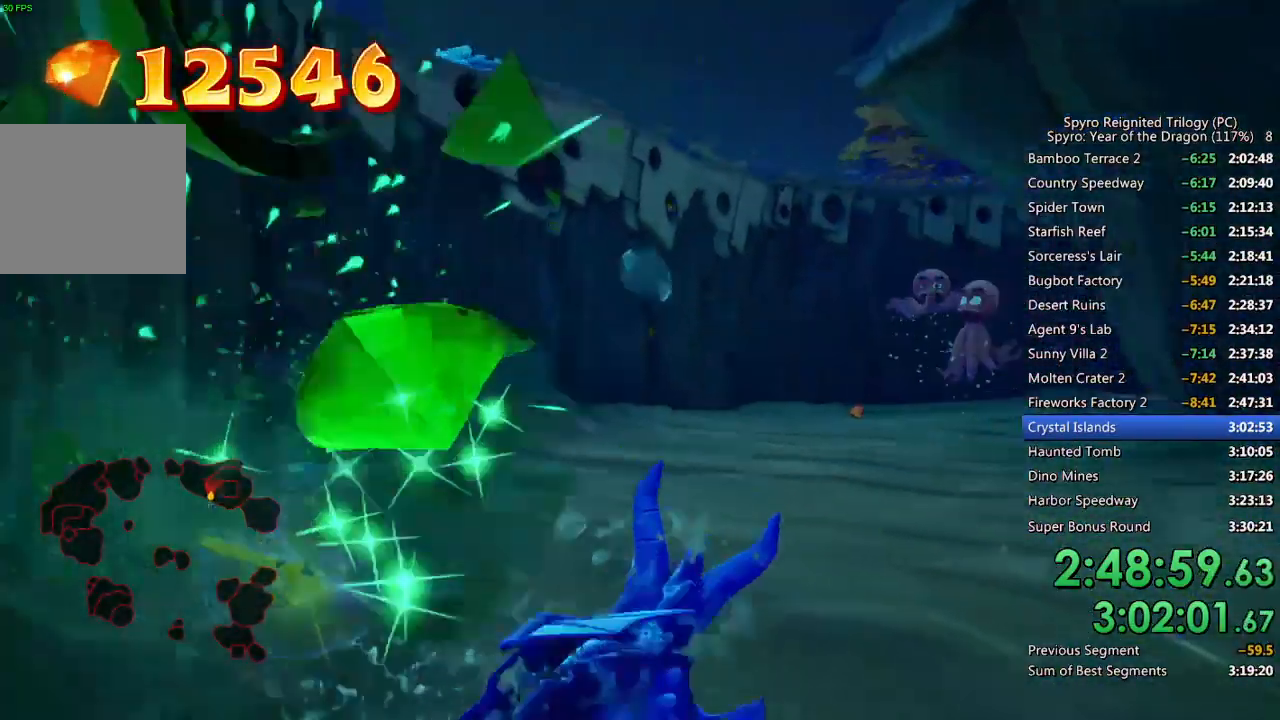
{"buttons": ["SQUARE"], "left_stick": "down-right", "right_stick": "center", "events": [[67, "right_stick", "right"], [217, "left_stick", "center"], [217, "right_stick", "center"], [383, "left_stick", "down-right"]]}
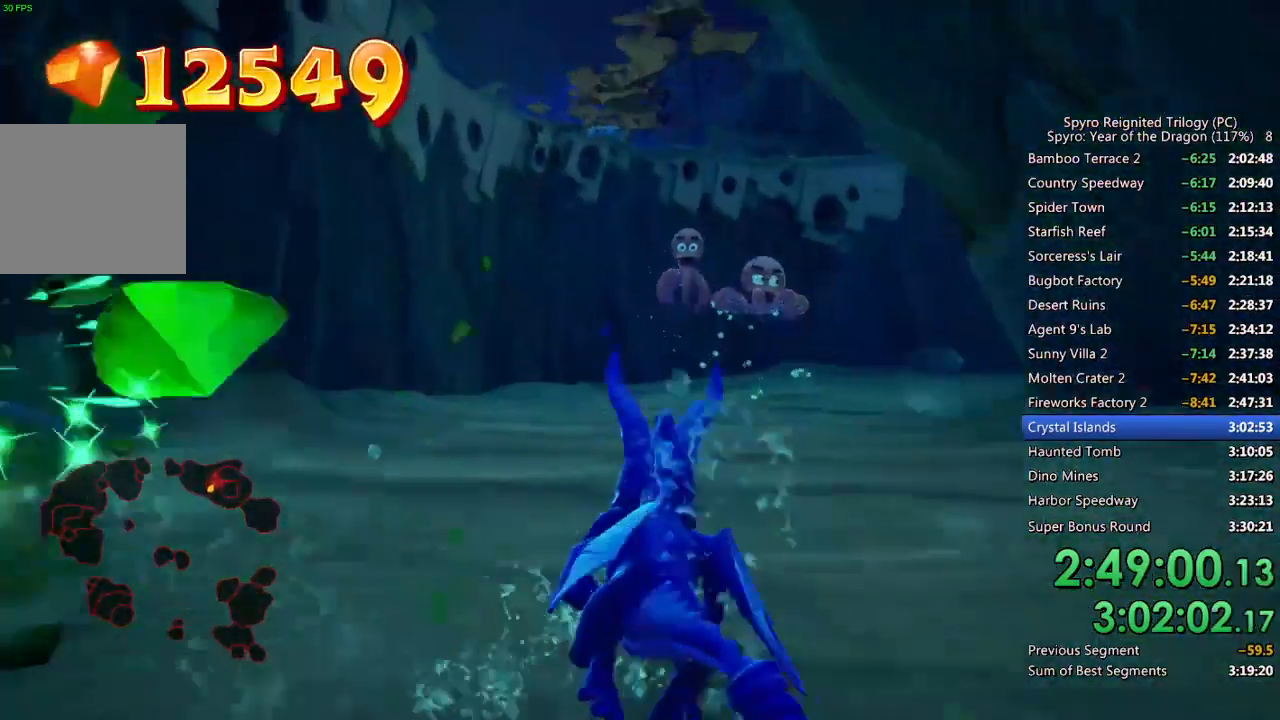
{"buttons": ["SQUARE"], "left_stick": "center", "right_stick": "center", "events": [[50, "left_stick", "center"], [217, "left_stick", "right"], [333, "left_stick", "center"]]}
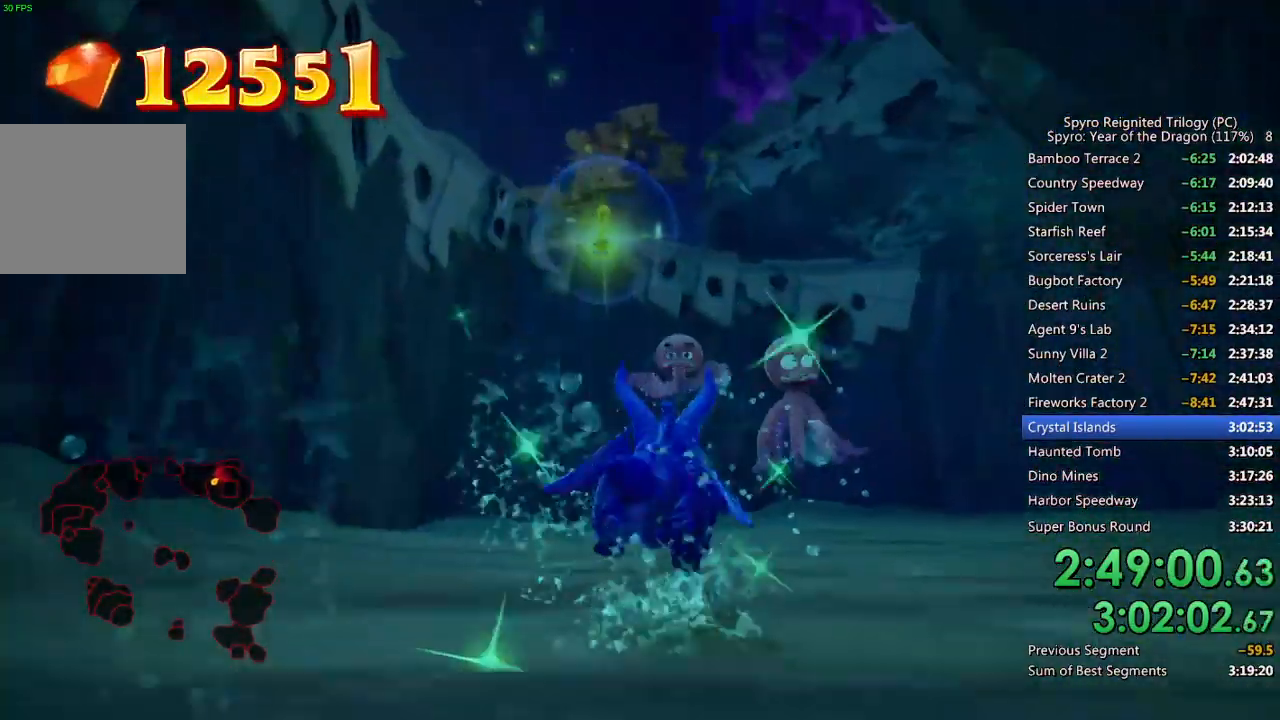
{"buttons": ["SQUARE"], "left_stick": "center", "right_stick": "center", "events": [[33, "left_stick", "right"], [167, "left_stick", "center"], [217, "left_stick", "down-right"], [367, "left_stick", "center"]]}
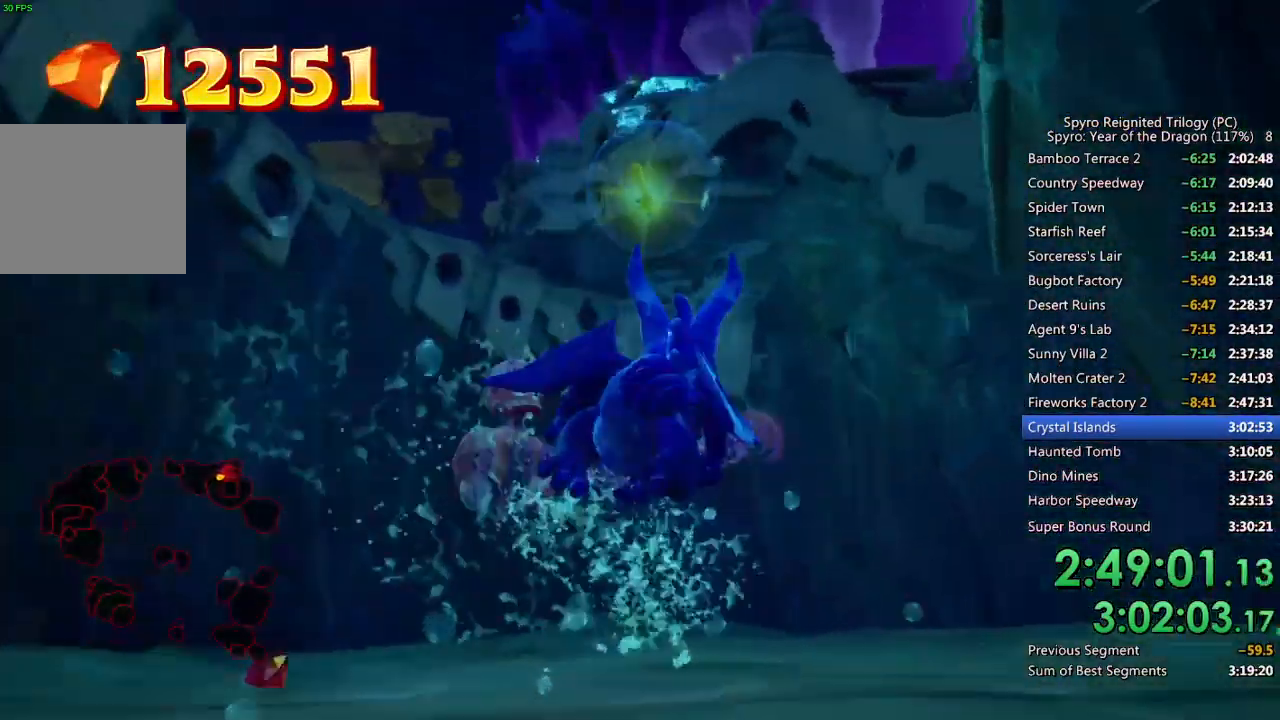
{"buttons": ["SQUARE"], "left_stick": "up-right", "right_stick": "center", "events": [[133, "left_stick", "up-left"], [350, "left_stick", "up-right"]]}
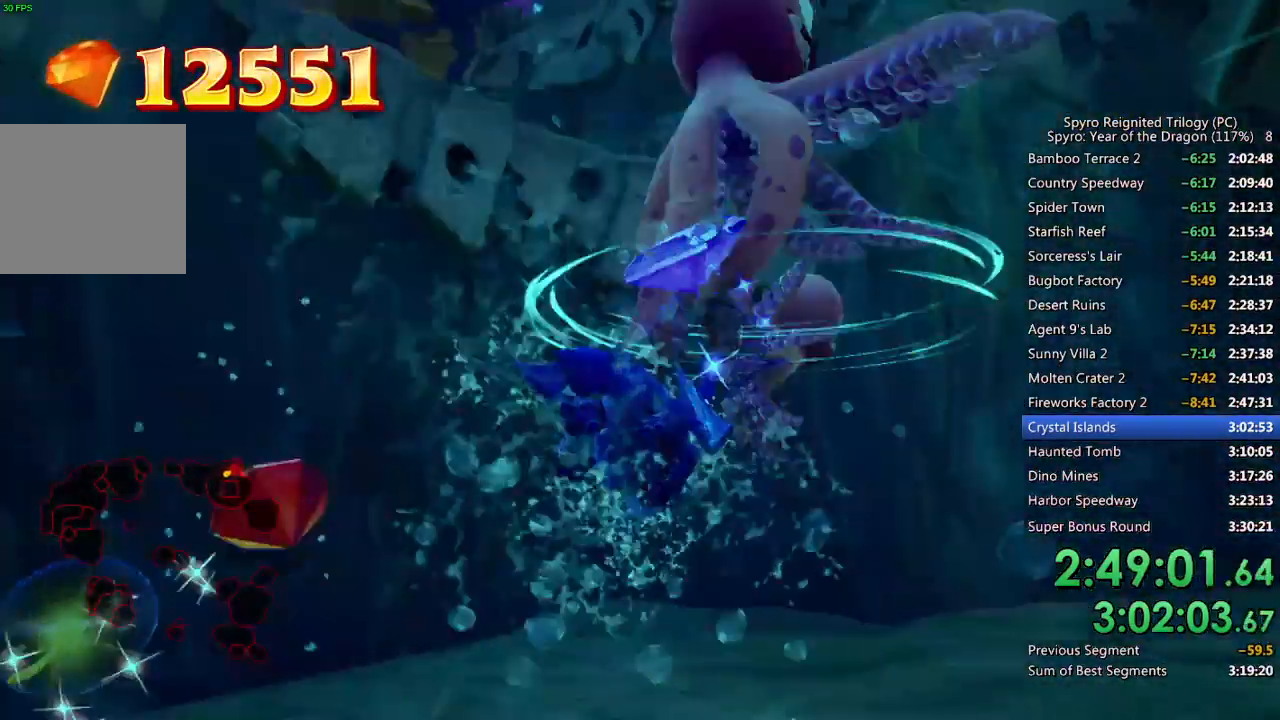
{"buttons": [], "left_stick": "up-right", "right_stick": "right", "events": [[100, "left_stick", "down-right"], [217, "right_stick", "right"], [283, "SQUARE", "up"], [317, "left_stick", "right"], [433, "left_stick", "up-right"]]}
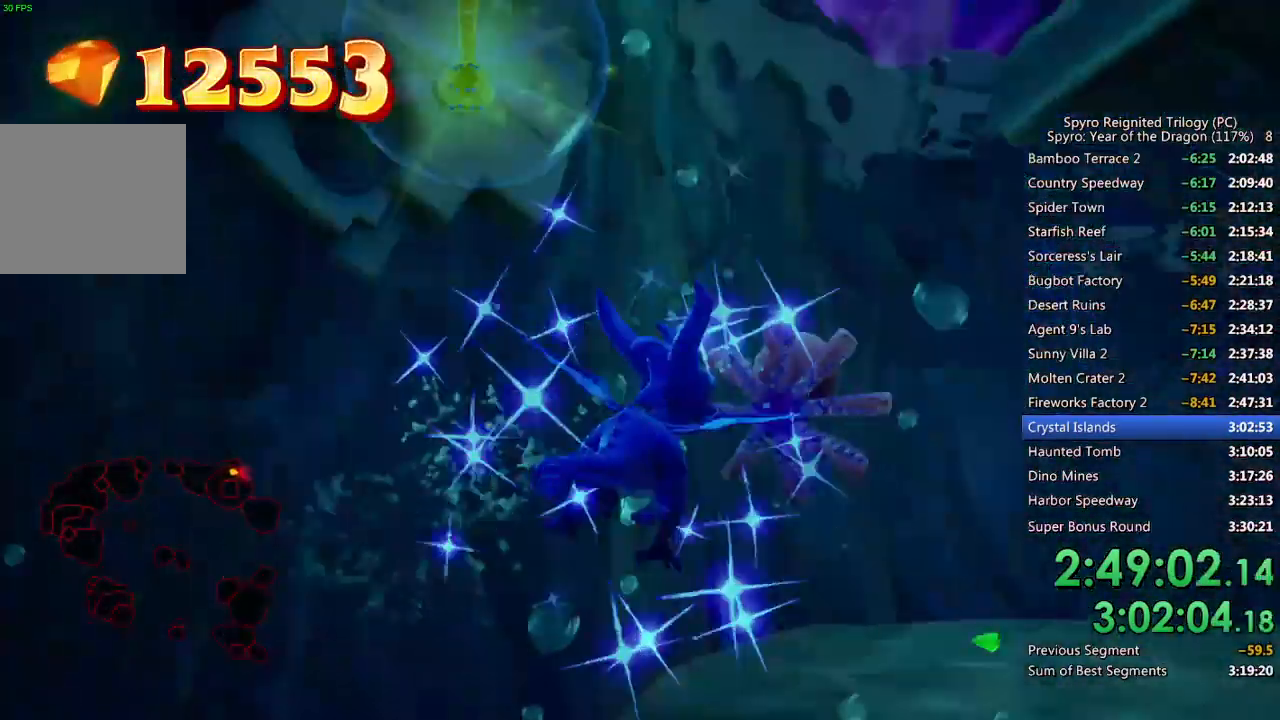
{"buttons": ["SQUARE"], "left_stick": "down", "right_stick": "center", "events": [[233, "SQUARE", "down"], [233, "right_stick", "center"], [383, "left_stick", "down-right"], [433, "left_stick", "down"]]}
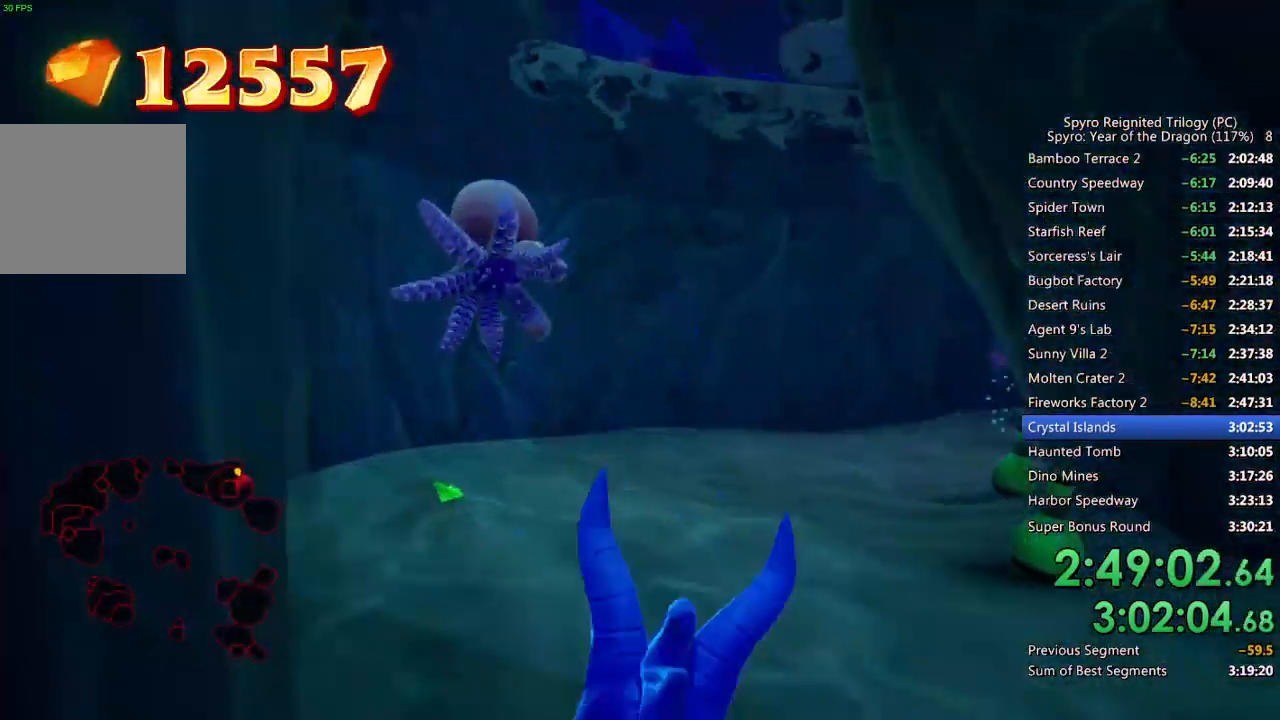
{"buttons": ["SQUARE"], "left_stick": "up-right", "right_stick": "center", "events": [[33, "left_stick", "center"], [133, "left_stick", "down"], [217, "left_stick", "center"], [283, "left_stick", "down"], [383, "left_stick", "center"], [500, "left_stick", "up-right"]]}
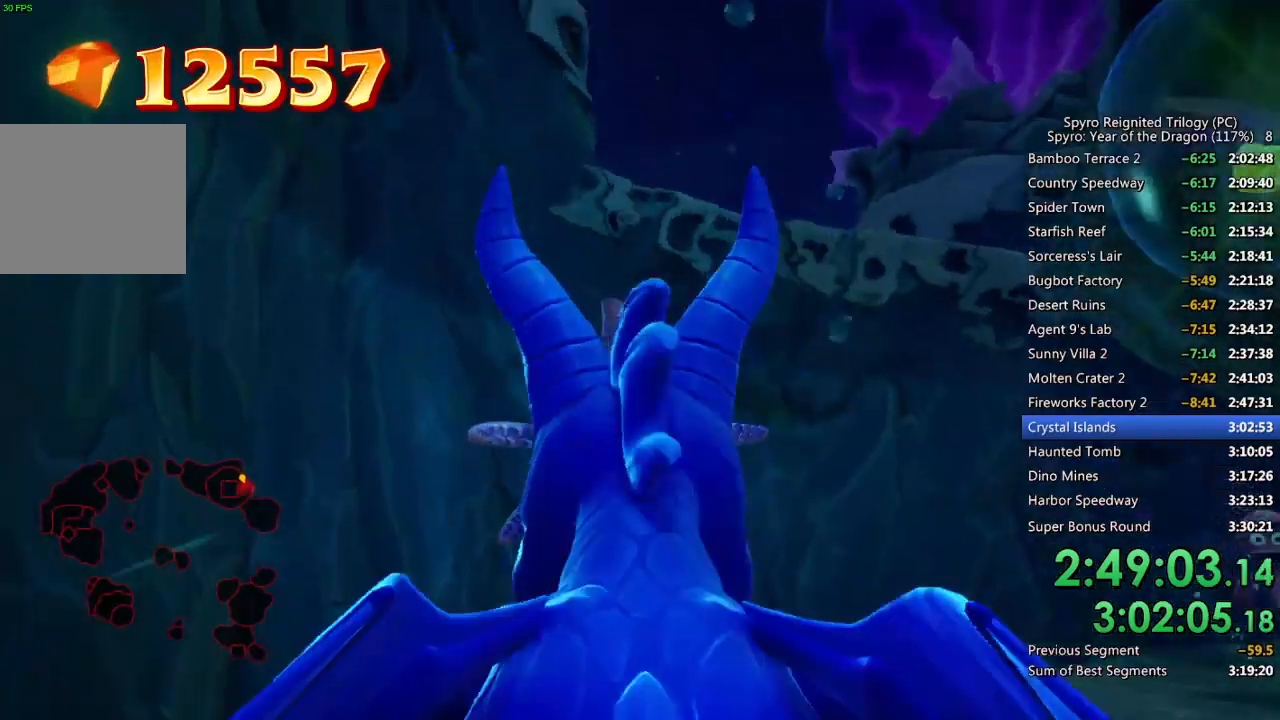
{"buttons": ["SQUARE"], "left_stick": "center", "right_stick": "center", "events": [[117, "left_stick", "center"], [400, "left_stick", "down-right"], [500, "left_stick", "center"]]}
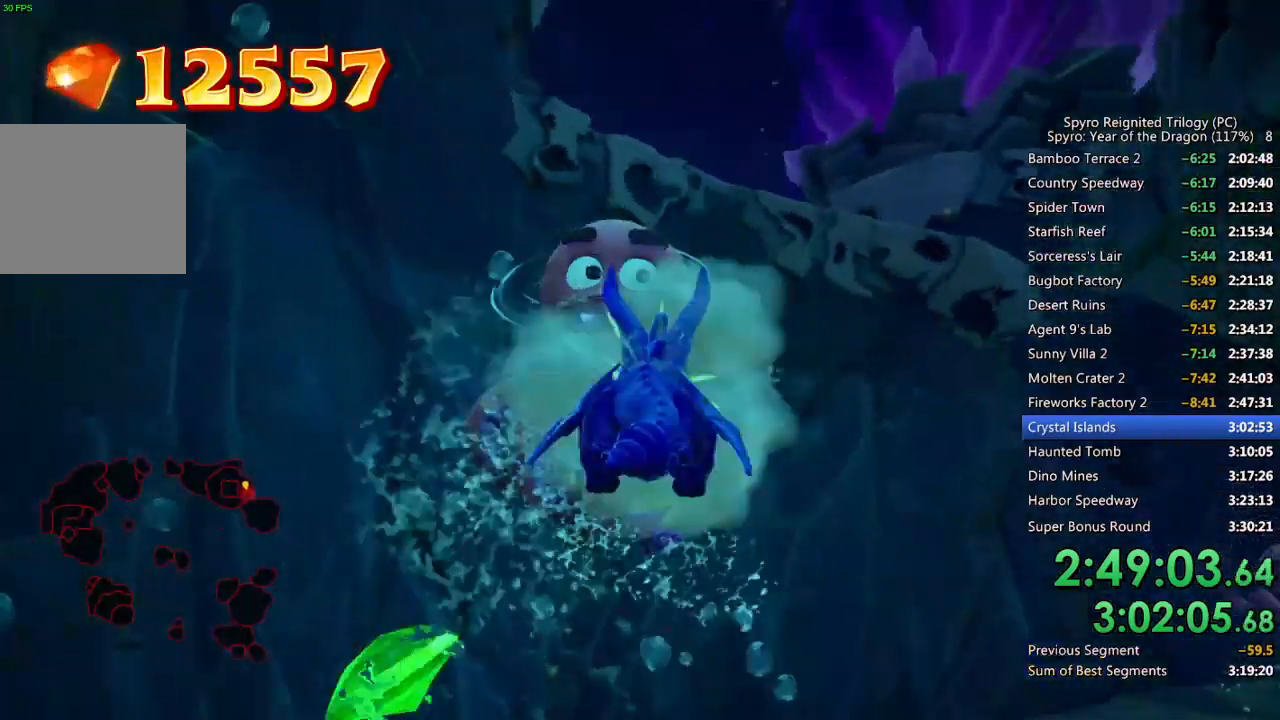
{"buttons": [], "left_stick": "up-right", "right_stick": "right", "events": [[83, "left_stick", "up-right"], [133, "right_stick", "right"], [150, "SQUARE", "up"]]}
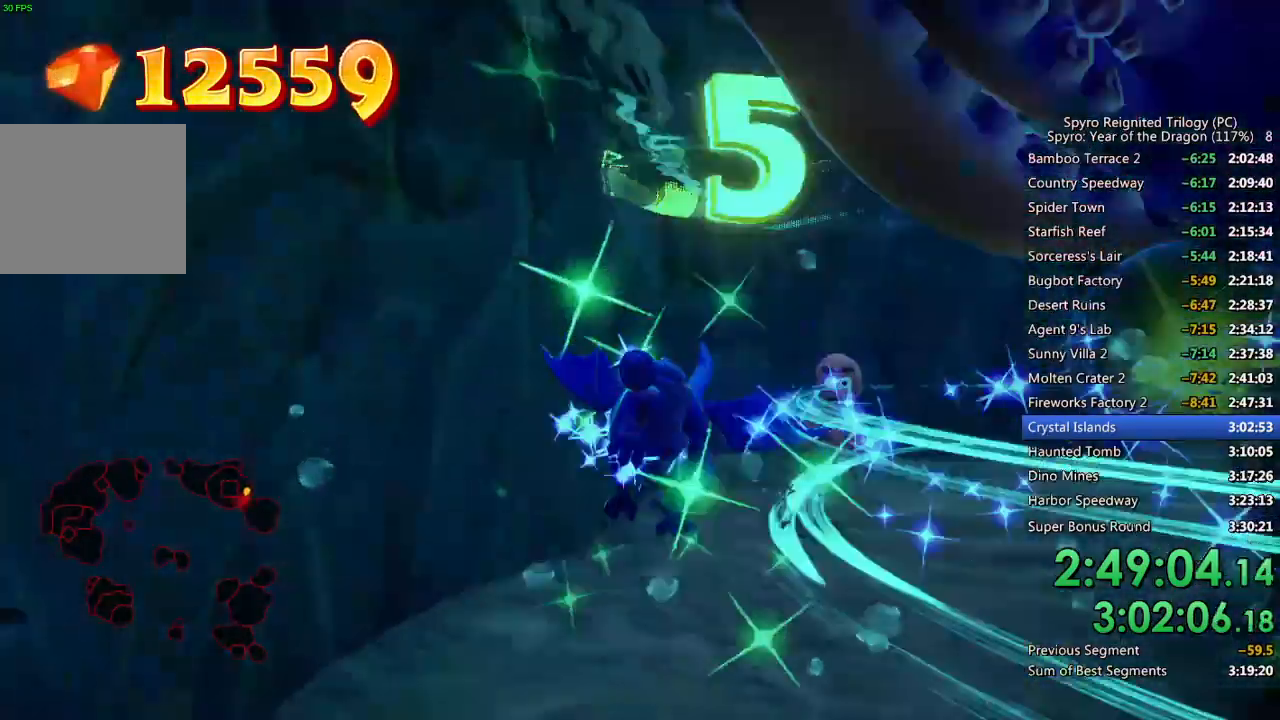
{"buttons": [], "left_stick": "right", "right_stick": "right", "events": [[117, "left_stick", "right"]]}
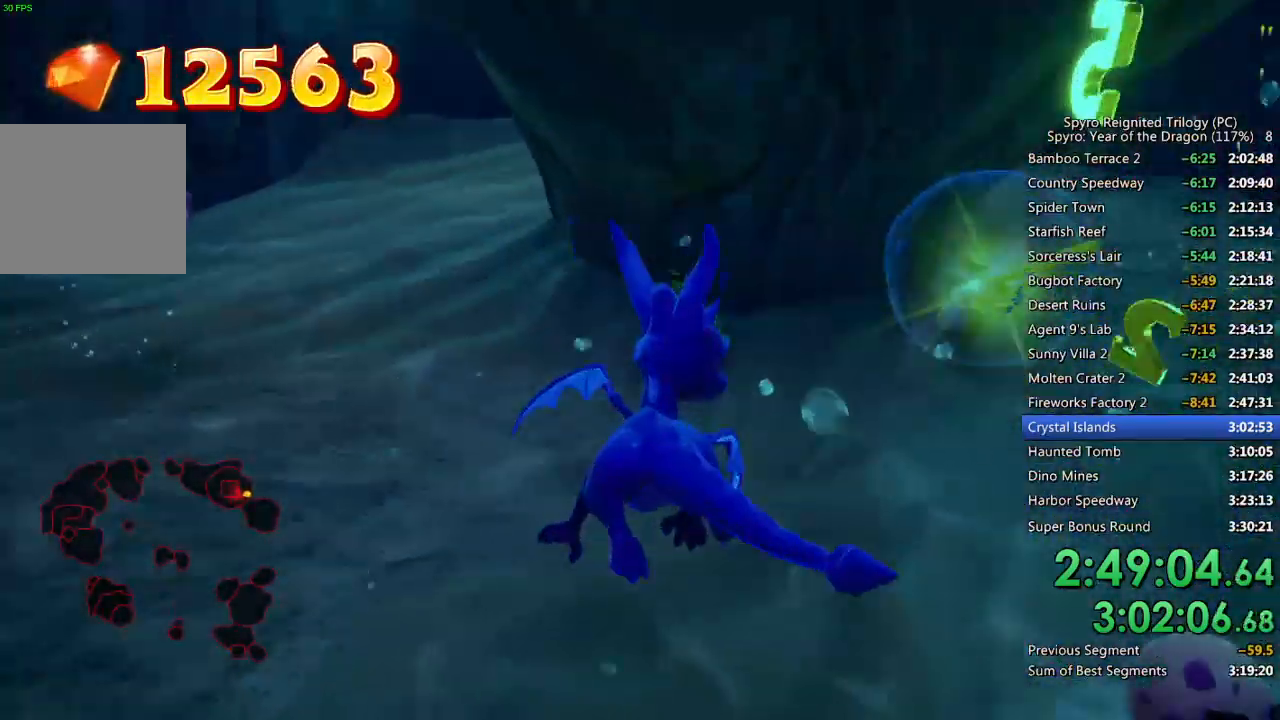
{"buttons": ["SQUARE"], "left_stick": "right", "right_stick": "center", "events": [[183, "SQUARE", "down"], [317, "right_stick", "center"]]}
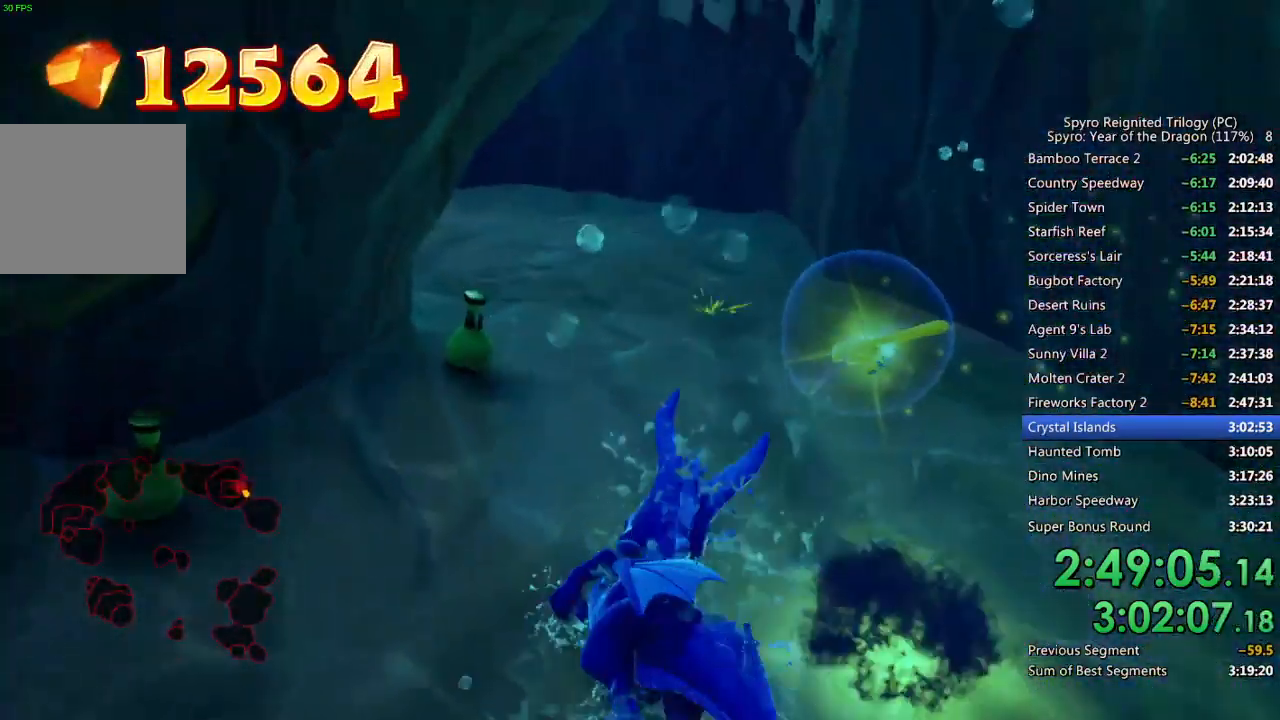
{"buttons": [], "left_stick": "left", "right_stick": "left", "events": [[67, "left_stick", "left"], [133, "SQUARE", "up"], [150, "right_stick", "down-left"], [217, "right_stick", "left"], [250, "left_stick", "up-left"], [417, "left_stick", "left"]]}
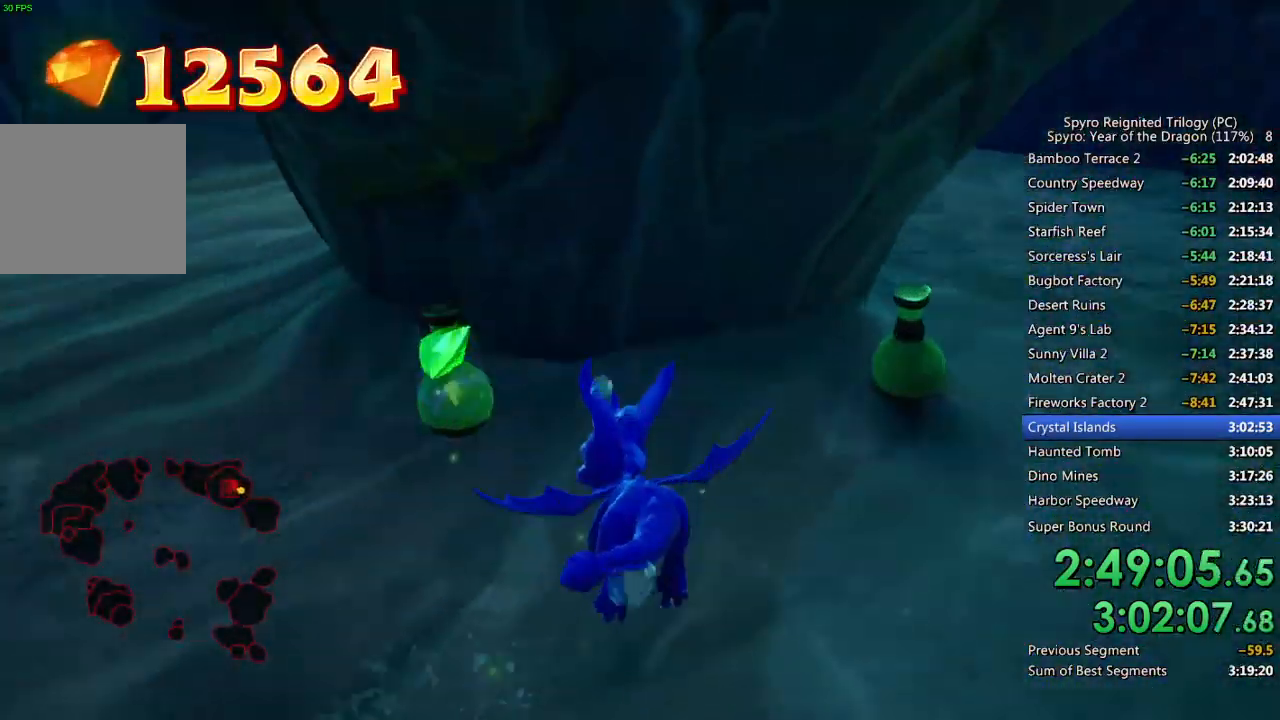
{"buttons": [], "left_stick": "down-left", "right_stick": "left", "events": [[200, "left_stick", "down-left"]]}
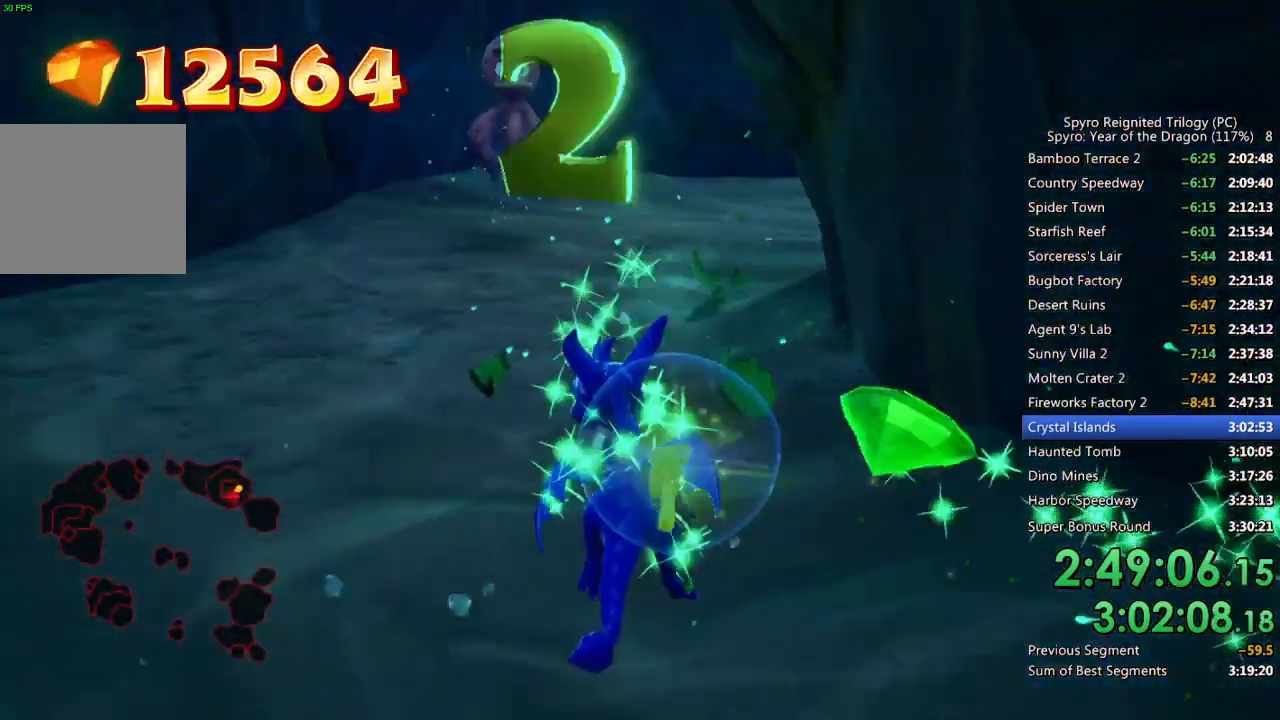
{"buttons": ["SQUARE"], "left_stick": "center", "right_stick": "center", "events": [[33, "right_stick", "center"], [183, "SQUARE", "down"], [483, "left_stick", "center"]]}
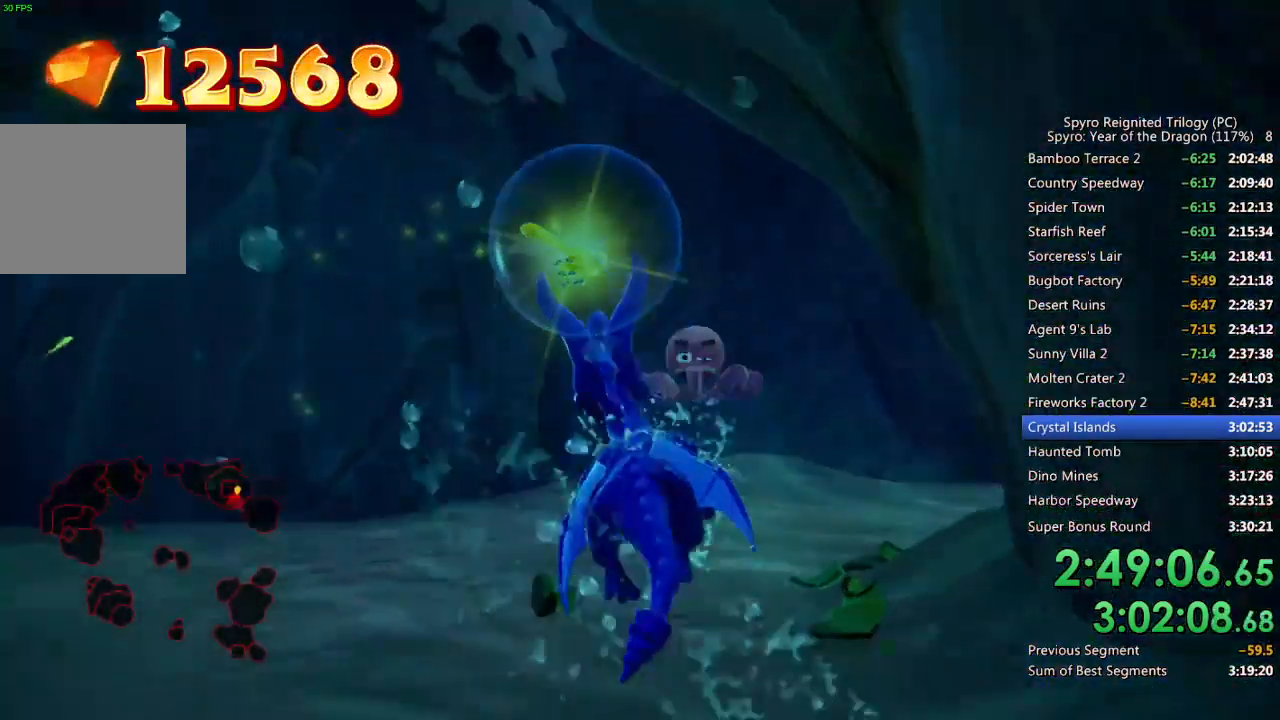
{"buttons": ["SQUARE"], "left_stick": "up-right", "right_stick": "center", "events": [[83, "left_stick", "up-right"], [183, "left_stick", "center"], [450, "left_stick", "up-right"]]}
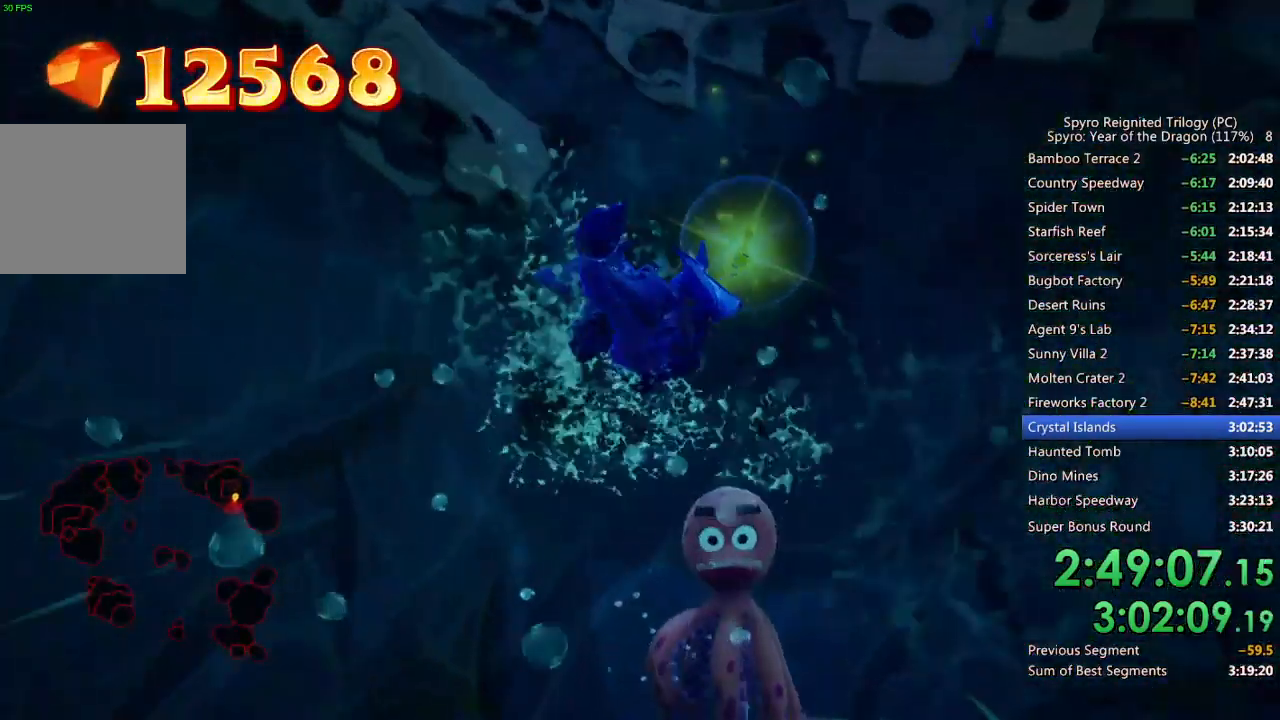
{"buttons": ["SQUARE"], "left_stick": "up-right", "right_stick": "right", "events": [[100, "left_stick", "center"], [217, "left_stick", "up"], [283, "left_stick", "up-right"], [467, "right_stick", "right"]]}
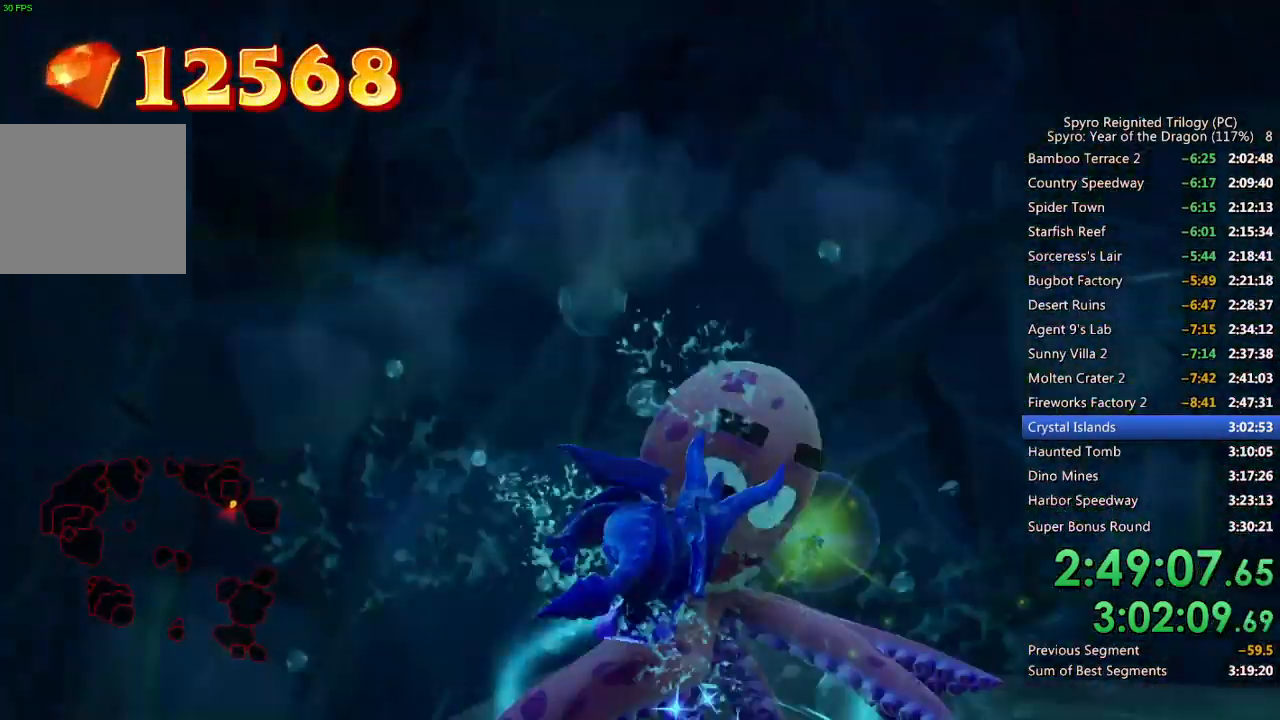
{"buttons": [], "left_stick": "right", "right_stick": "right", "events": [[50, "left_stick", "right"], [67, "SQUARE", "up"]]}
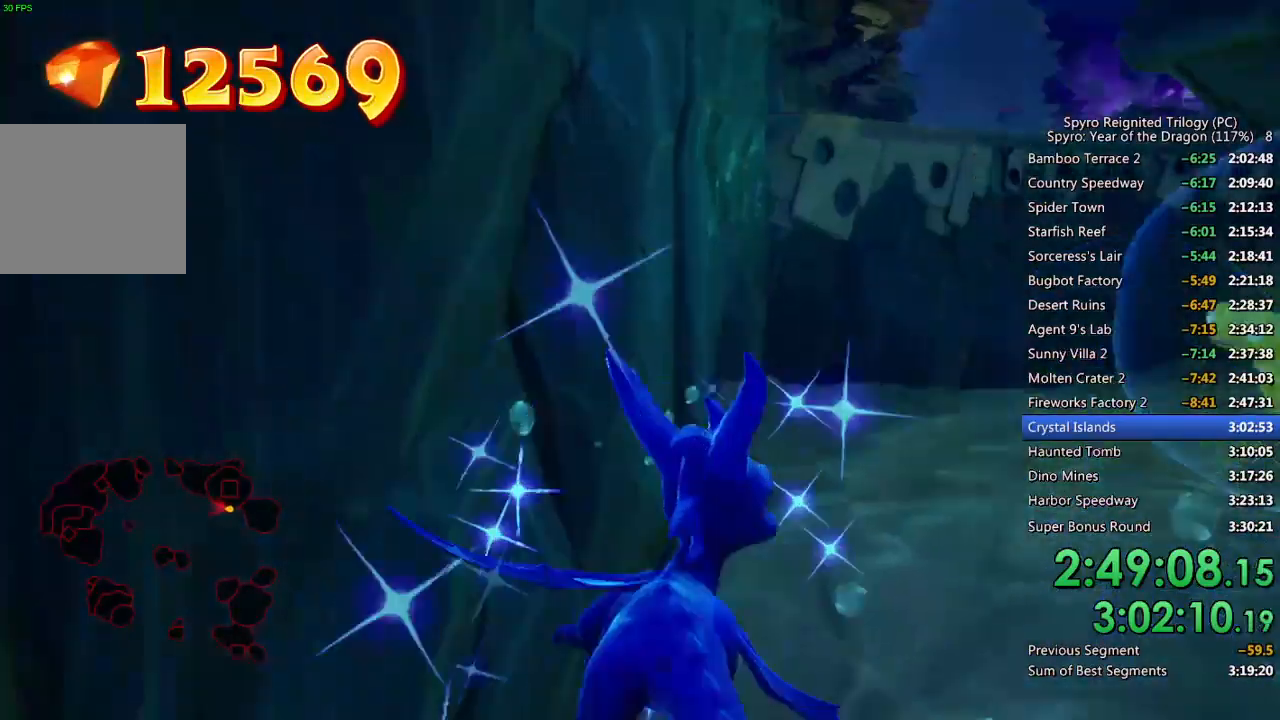
{"buttons": ["SQUARE"], "left_stick": "down", "right_stick": "center", "events": [[183, "SQUARE", "down"], [233, "right_stick", "center"], [250, "left_stick", "down-right"], [467, "left_stick", "down"]]}
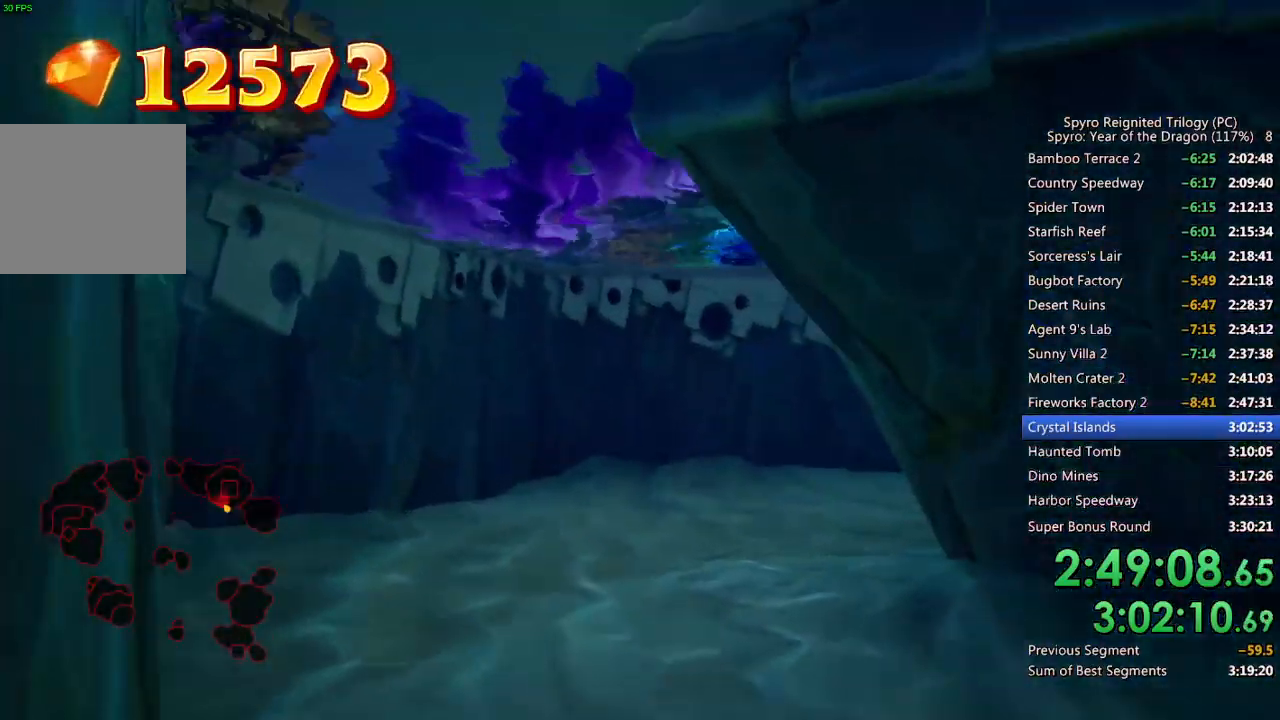
{"buttons": ["SQUARE"], "left_stick": "center", "right_stick": "center", "events": [[133, "left_stick", "center"], [350, "left_stick", "up"], [483, "left_stick", "center"]]}
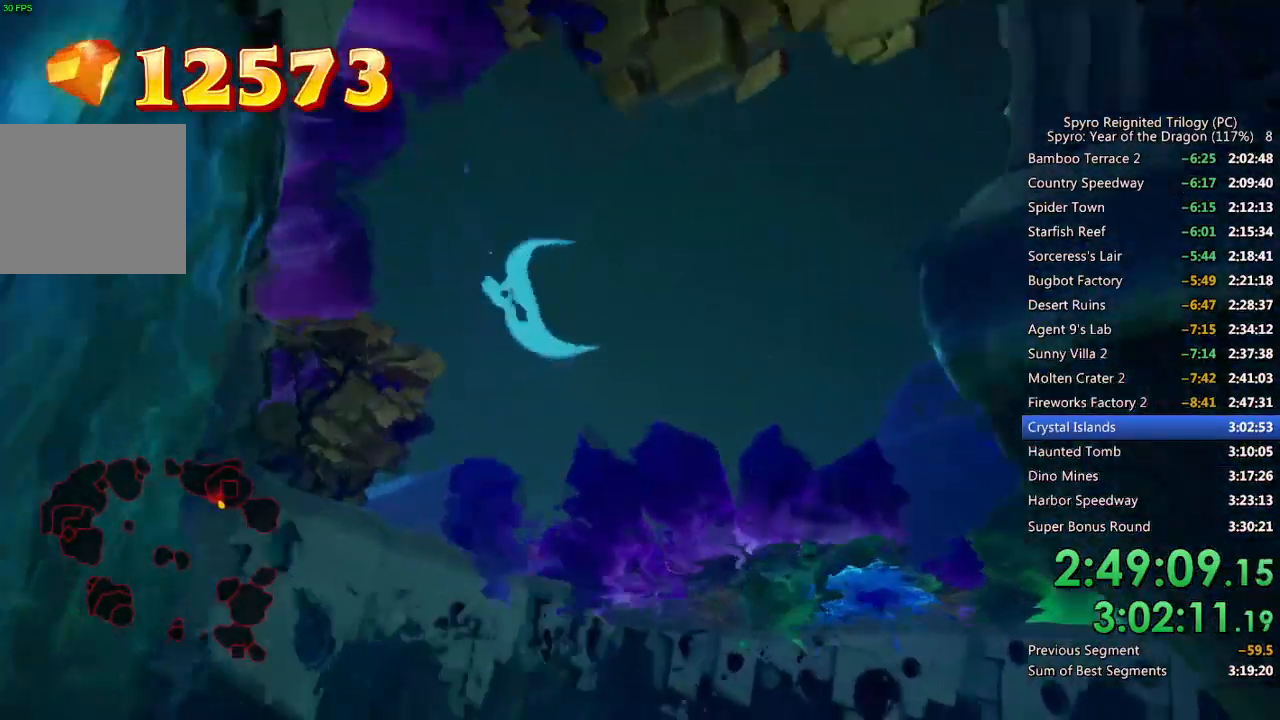
{"buttons": ["SQUARE"], "left_stick": "down-right", "right_stick": "center", "events": [[117, "left_stick", "down"], [233, "left_stick", "down-right"]]}
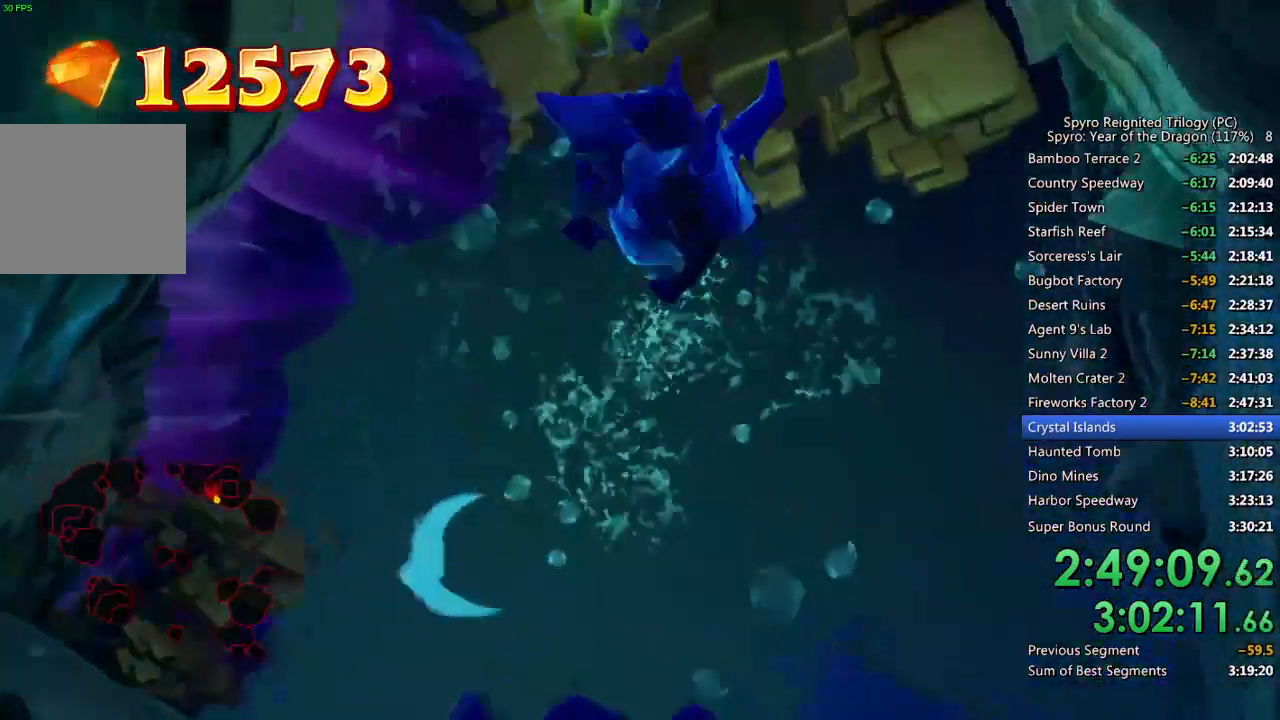
{"buttons": ["SQUARE"], "left_stick": "up-right", "right_stick": "center", "events": [[67, "left_stick", "up-right"], [117, "left_stick", "center"], [467, "left_stick", "up-right"]]}
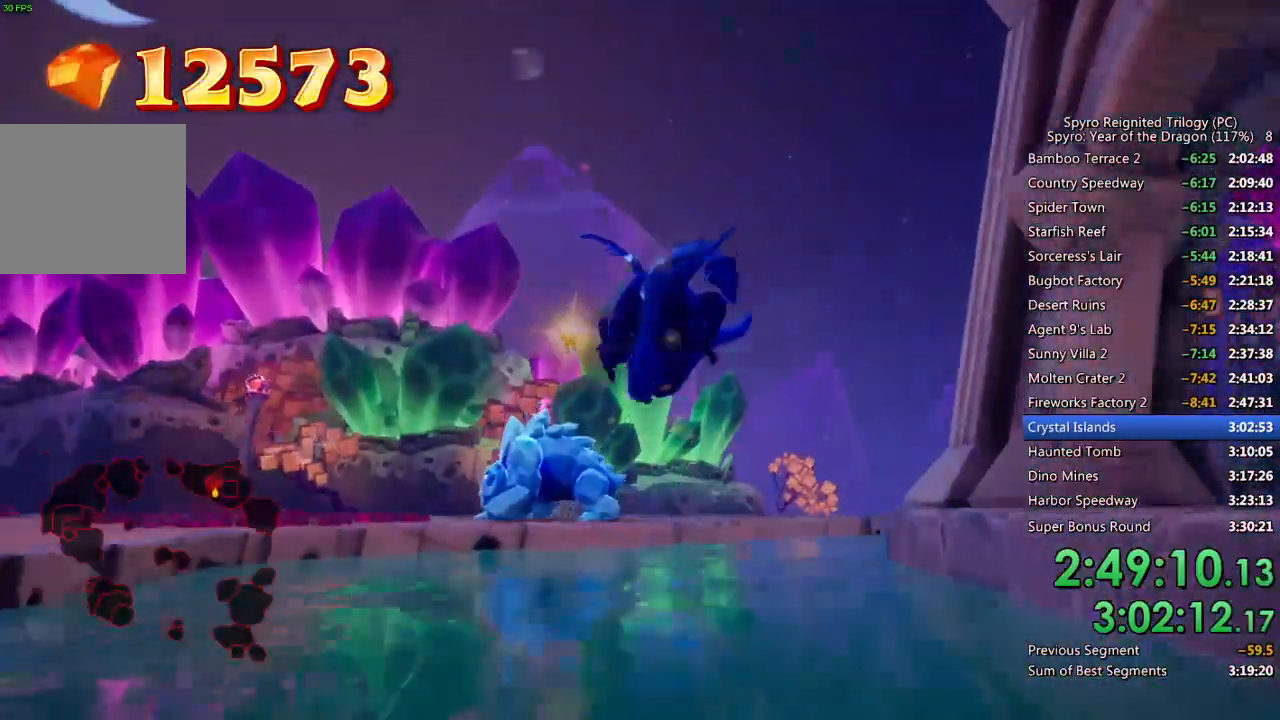
{"buttons": [], "left_stick": "up", "right_stick": "center", "events": [[17, "SQUARE", "up"], [67, "CROSS", "down"], [167, "CROSS", "up"], [267, "right_stick", "down-right"], [383, "left_stick", "up"], [417, "right_stick", "center"]]}
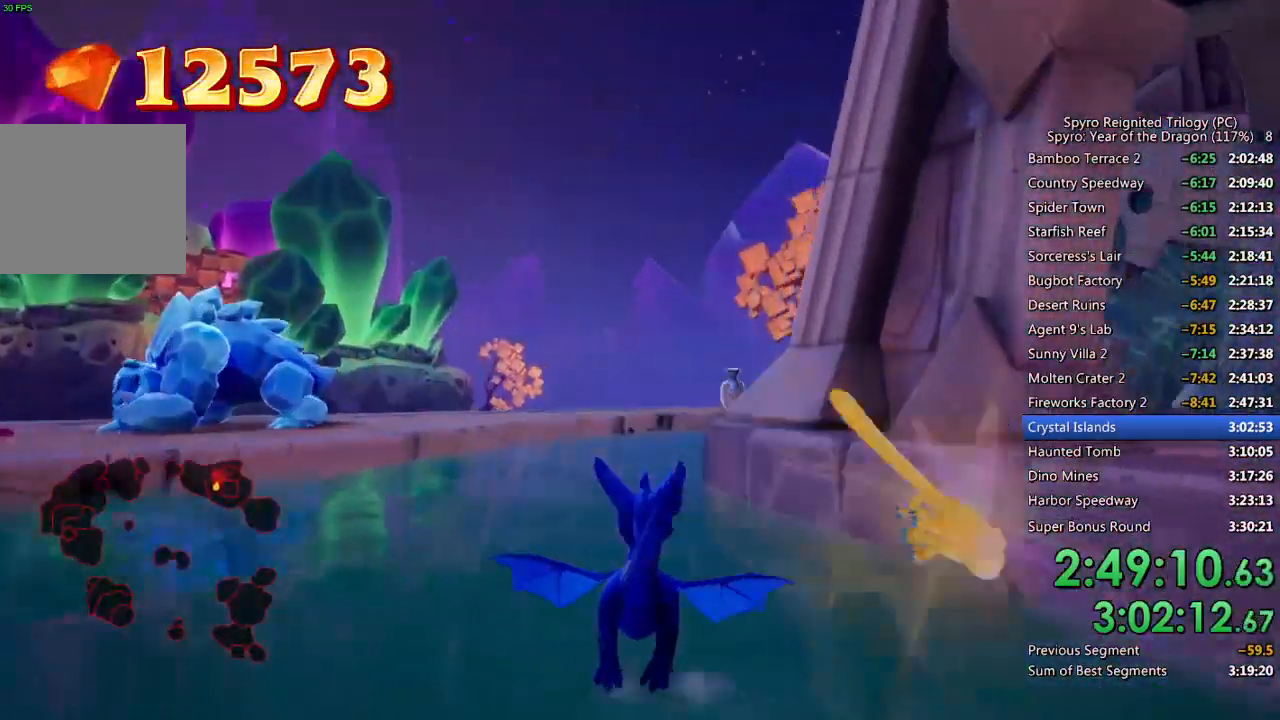
{"buttons": ["CROSS"], "left_stick": "up", "right_stick": "center", "events": [[233, "CROSS", "down"]]}
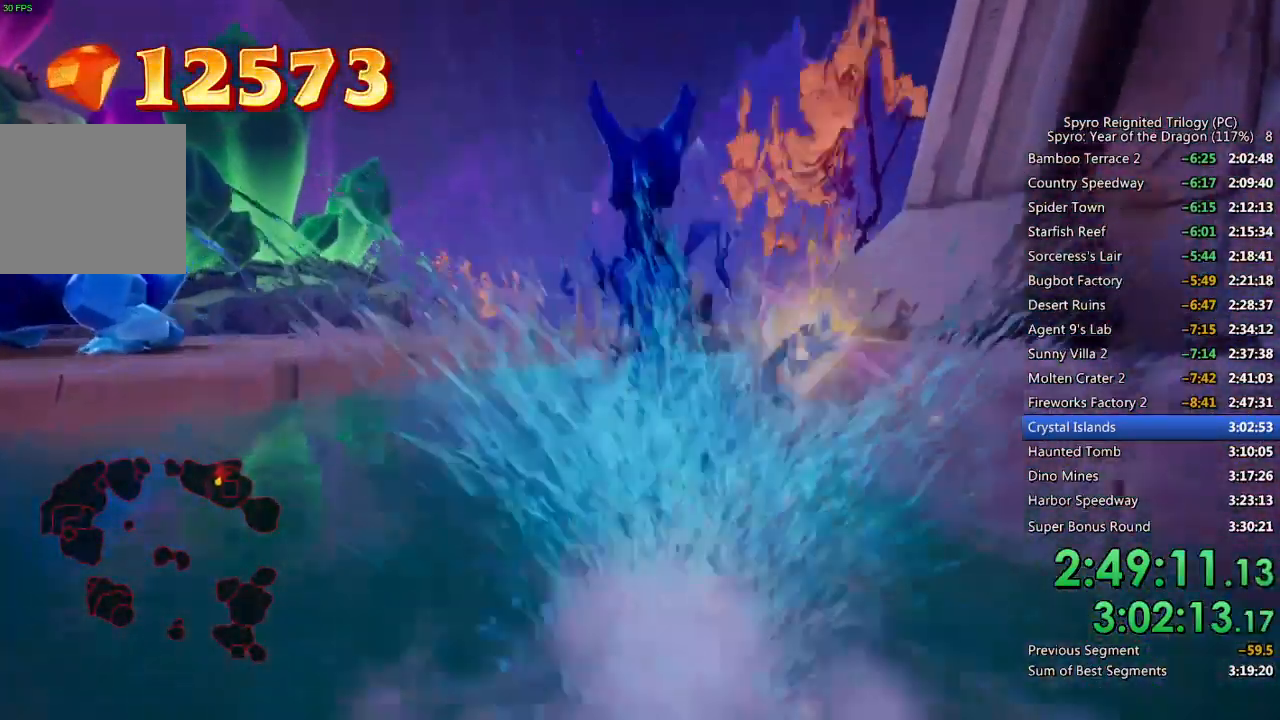
{"buttons": [], "left_stick": "up", "right_stick": "right", "events": [[200, "CROSS", "up"], [267, "CROSS", "down"], [283, "right_stick", "right"], [333, "right_stick", "center"], [367, "CROSS", "up"], [417, "right_stick", "right"]]}